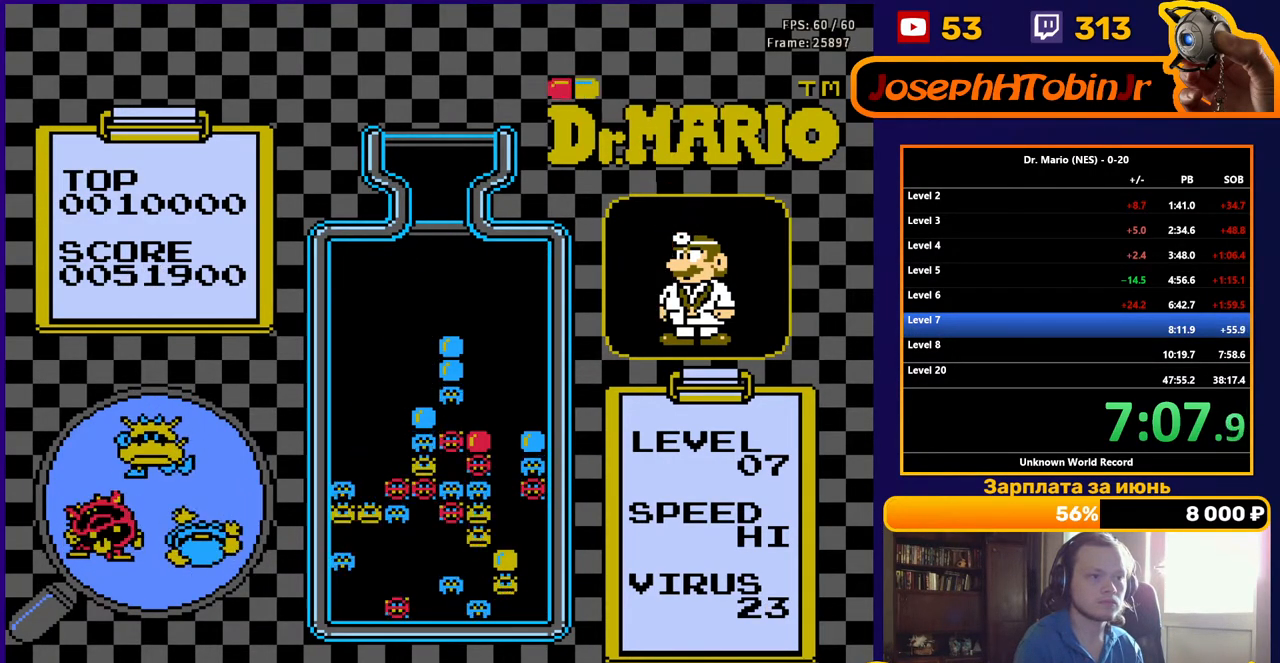
Gameplay with a controller (Nintendo layout); each line is a JSON object with the inputs held at the frame after it. "events" lists button and stick changes between this image and that frame as [ms after this image, input, new state], when the widget could be followed in between. Not read: L3 R3.
{"buttons": [], "events": [[267, "DPAD_LEFT", "down"], [350, "DPAD_LEFT", "up"], [417, "DPAD_LEFT", "down"], [500, "DPAD_LEFT", "up"]]}
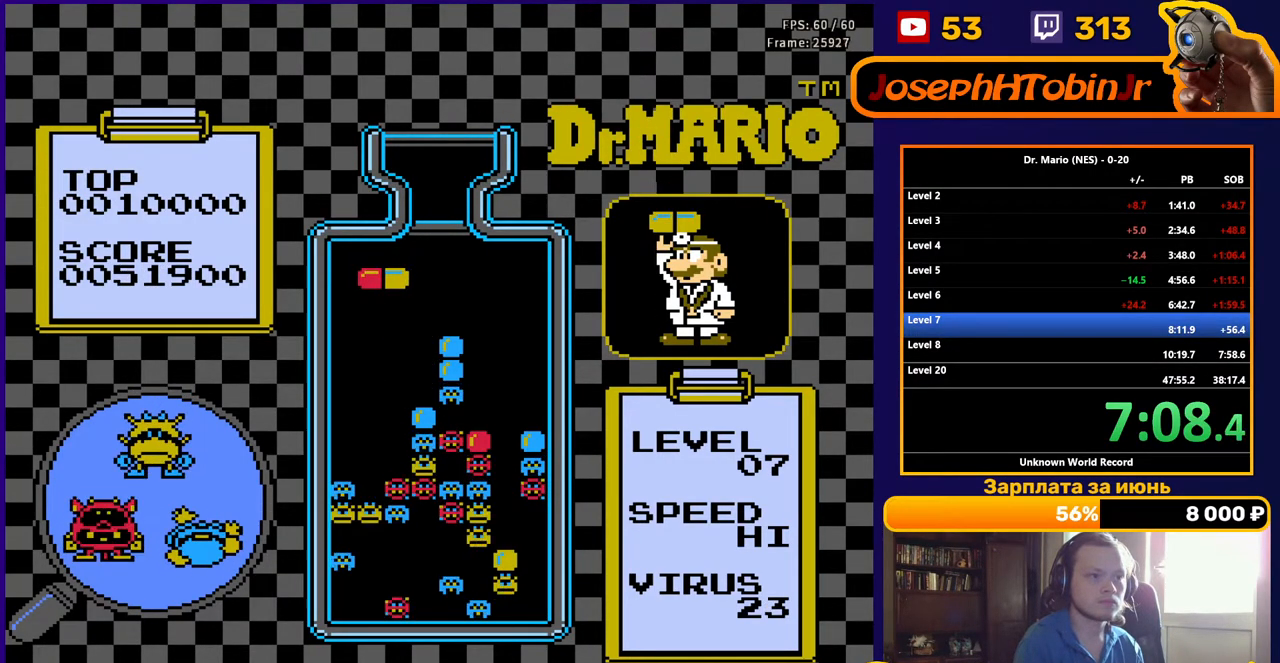
{"buttons": ["DPAD_DOWN"], "events": [[167, "B", "down"], [250, "DPAD_DOWN", "down"], [267, "B", "up"], [317, "B", "down"], [467, "B", "up"]]}
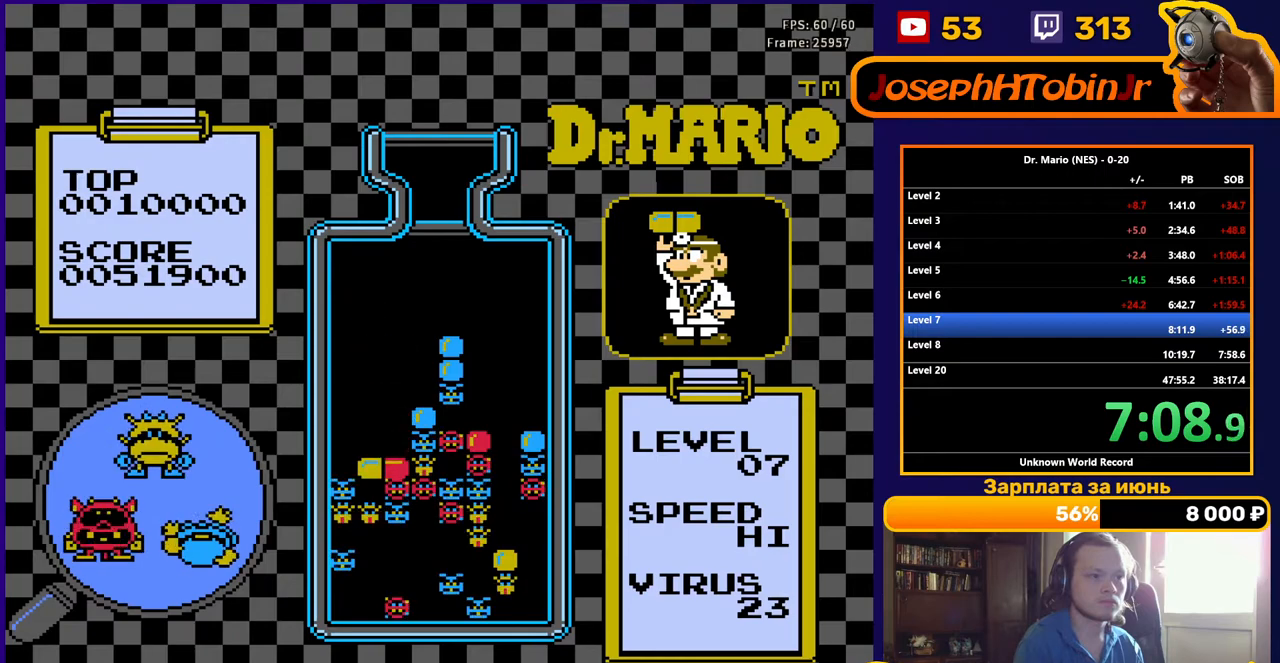
{"buttons": ["DPAD_RIGHT"], "events": [[267, "DPAD_DOWN", "up"], [383, "DPAD_RIGHT", "down"]]}
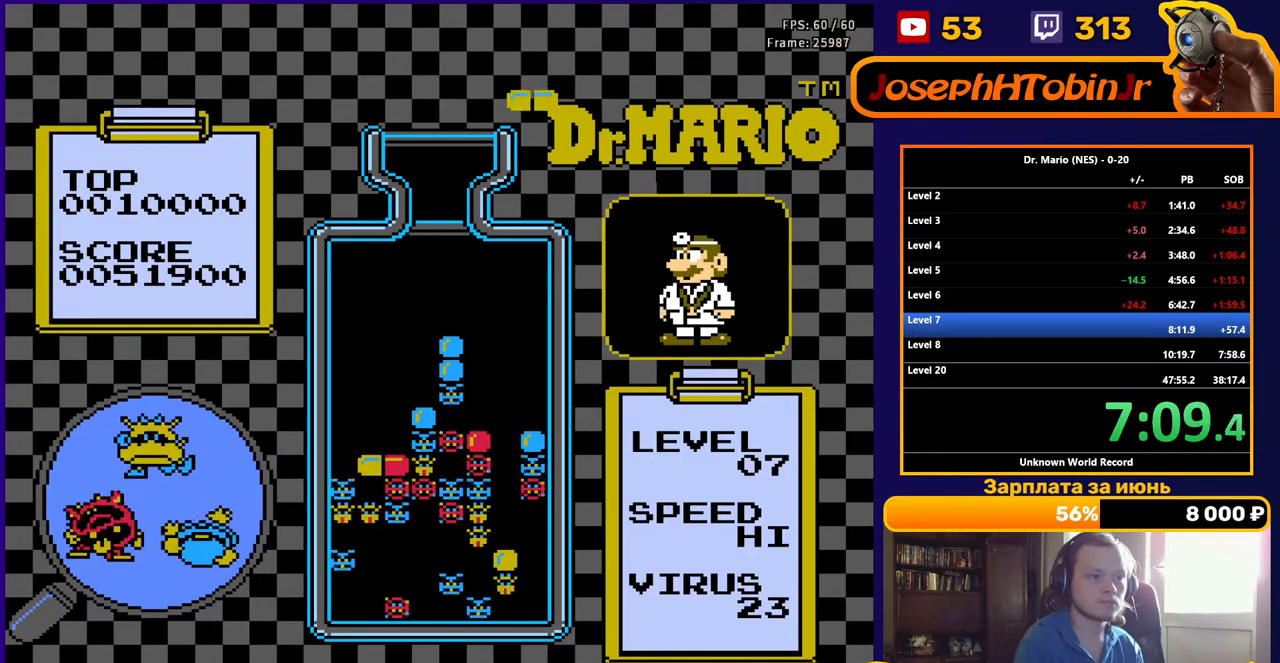
{"buttons": ["DPAD_RIGHT"], "events": [[233, "B", "down"], [333, "B", "up"]]}
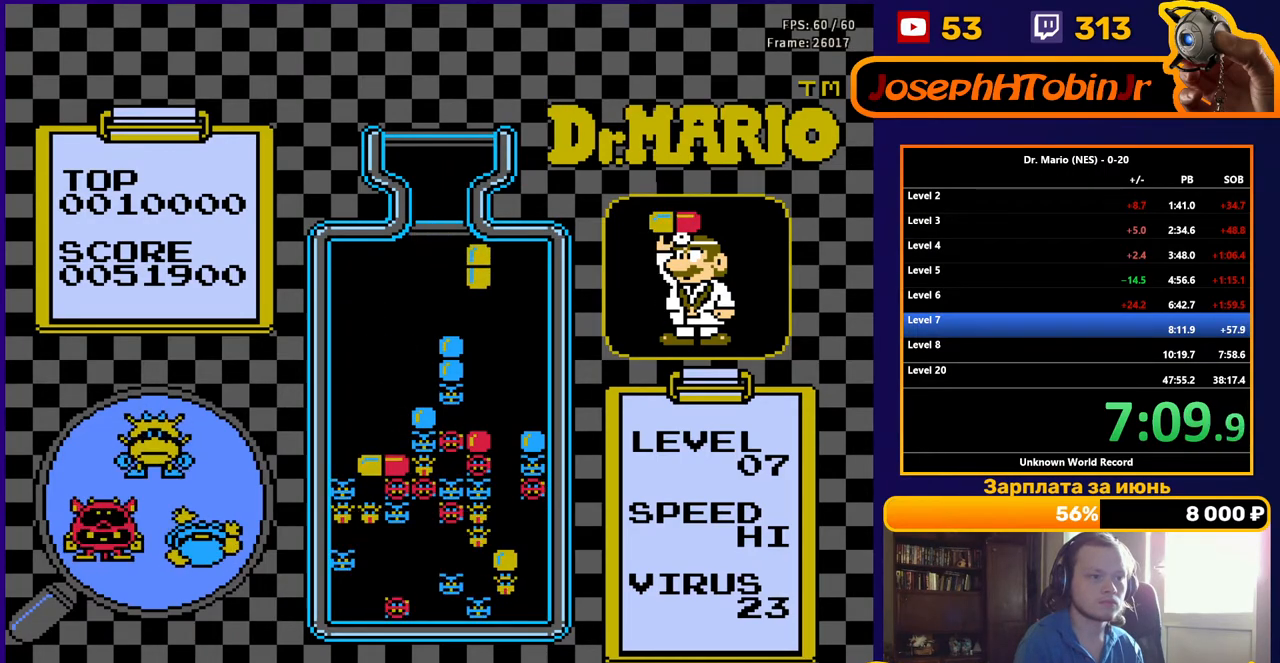
{"buttons": ["DPAD_DOWN"], "events": [[117, "DPAD_RIGHT", "up"], [267, "DPAD_DOWN", "down"]]}
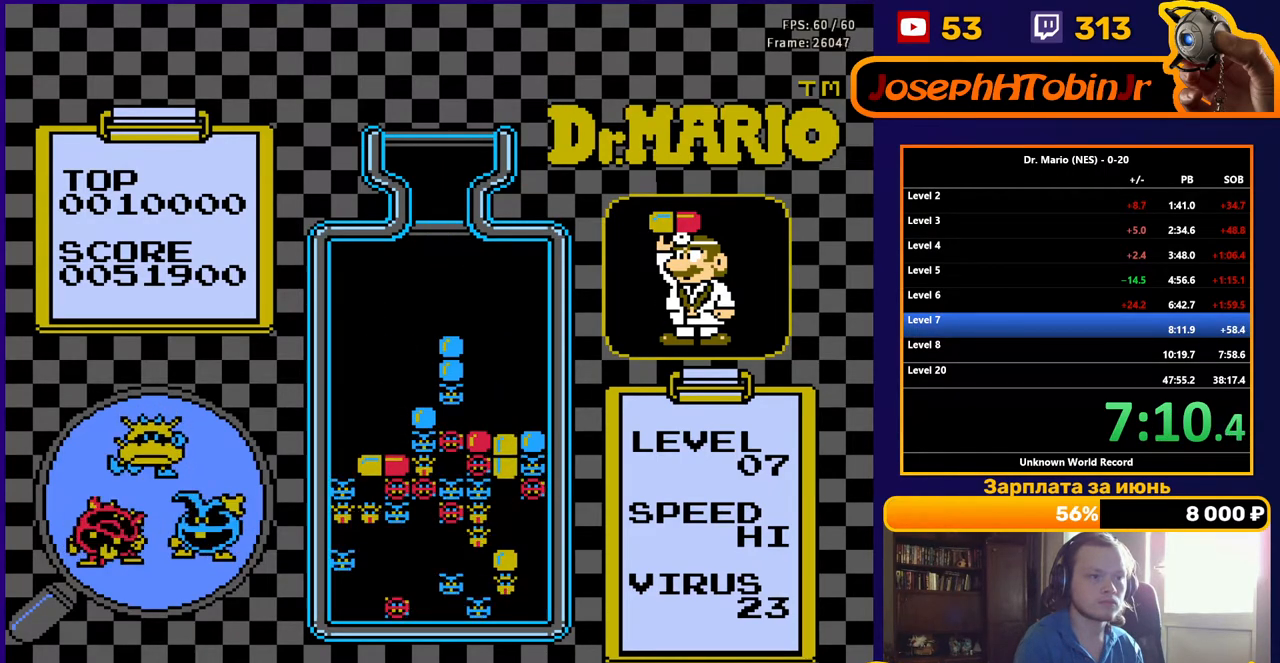
{"buttons": [], "events": [[383, "DPAD_DOWN", "up"]]}
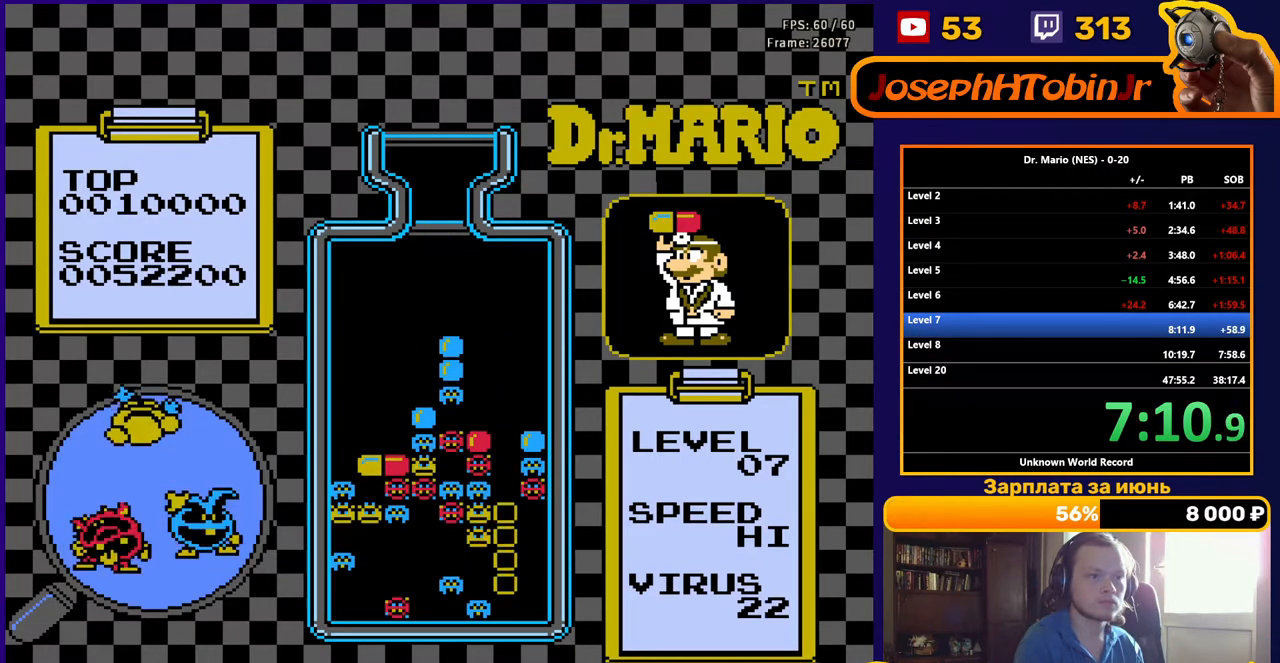
{"buttons": [], "events": []}
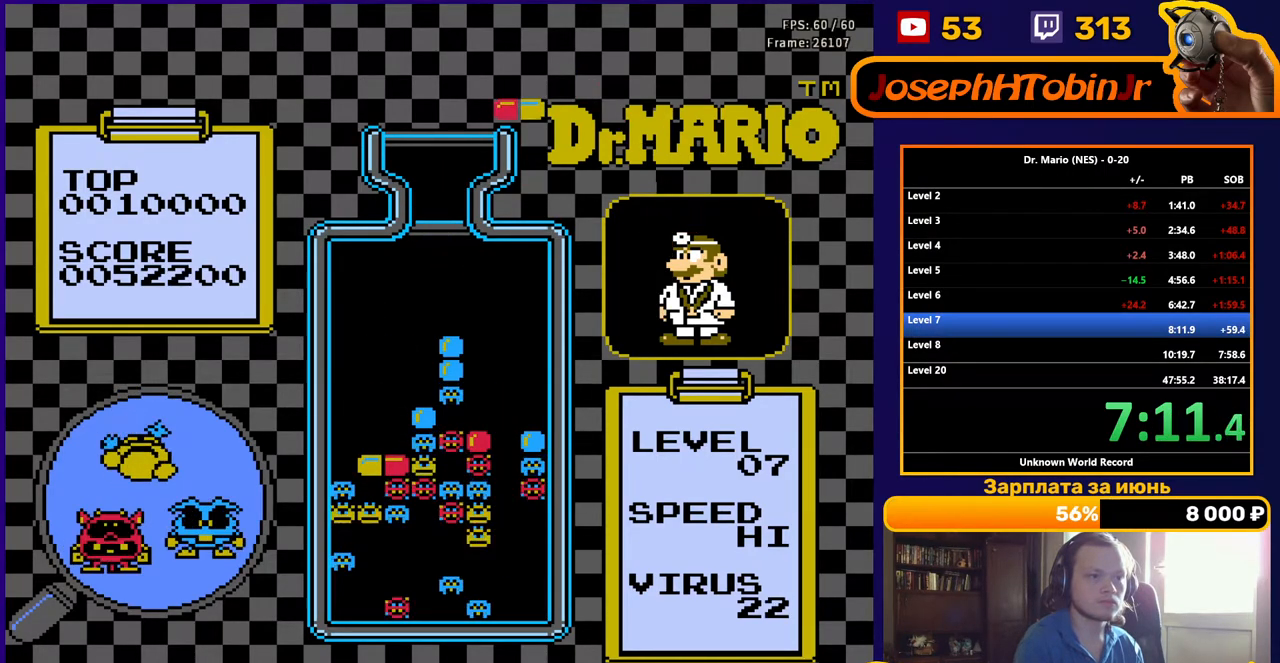
{"buttons": [], "events": [[200, "DPAD_LEFT", "down"], [267, "DPAD_LEFT", "up"], [333, "DPAD_LEFT", "down"], [383, "DPAD_LEFT", "up"]]}
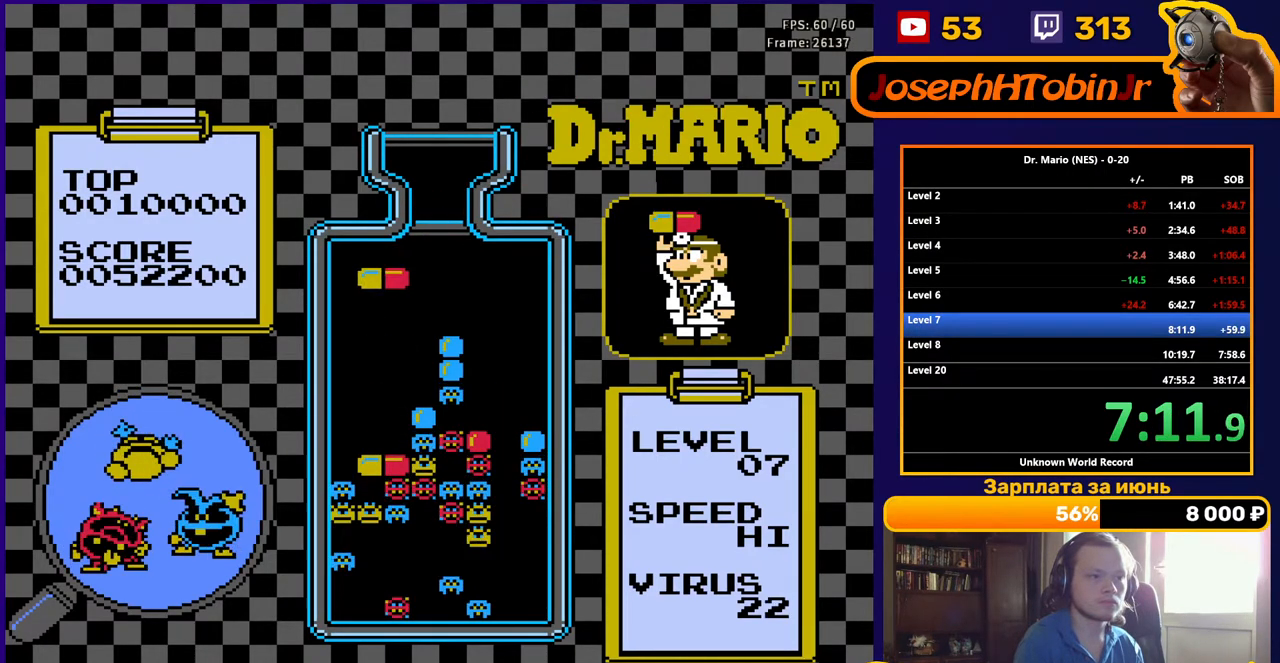
{"buttons": ["DPAD_DOWN"], "events": [[17, "DPAD_DOWN", "down"]]}
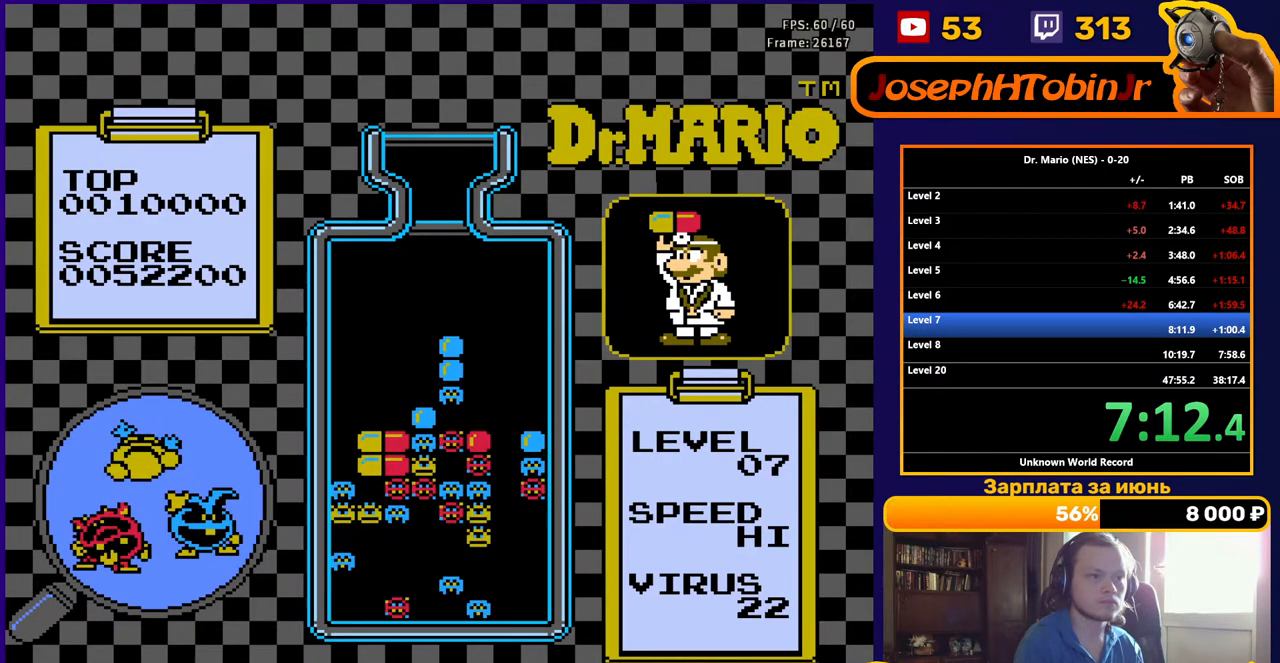
{"buttons": ["DPAD_LEFT"], "events": [[33, "DPAD_DOWN", "up"], [433, "DPAD_LEFT", "down"]]}
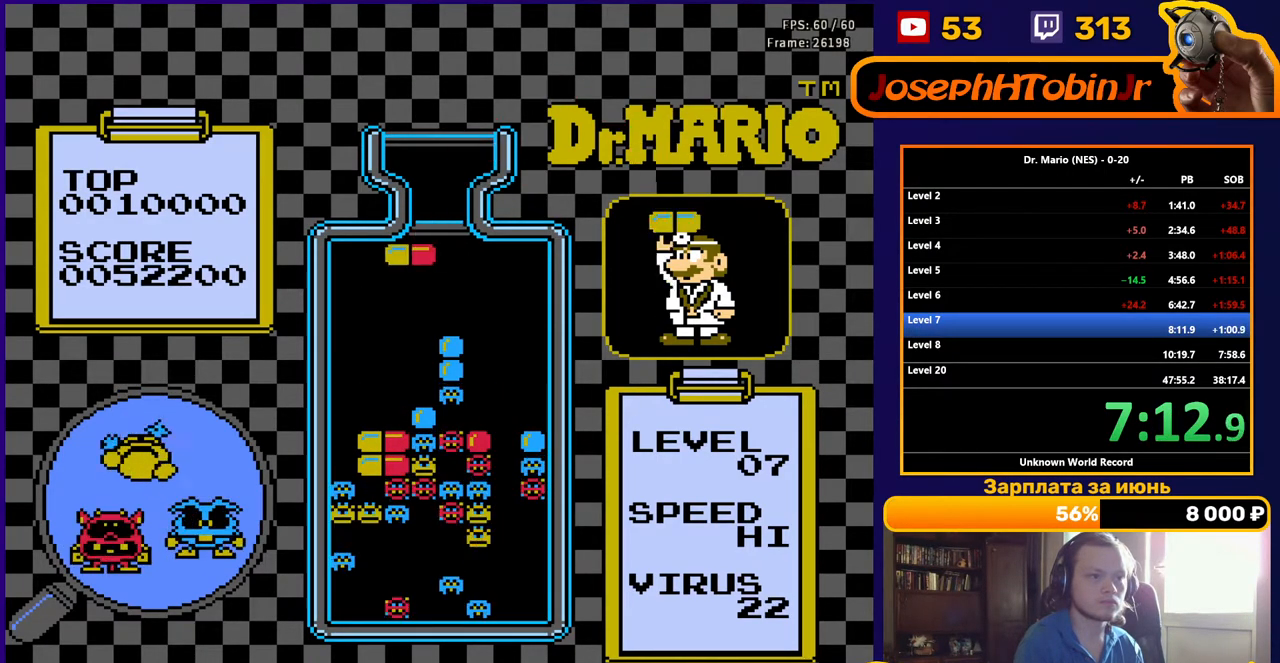
{"buttons": ["DPAD_DOWN"], "events": [[17, "DPAD_LEFT", "up"], [83, "DPAD_LEFT", "down"], [150, "DPAD_LEFT", "up"], [233, "DPAD_DOWN", "down"]]}
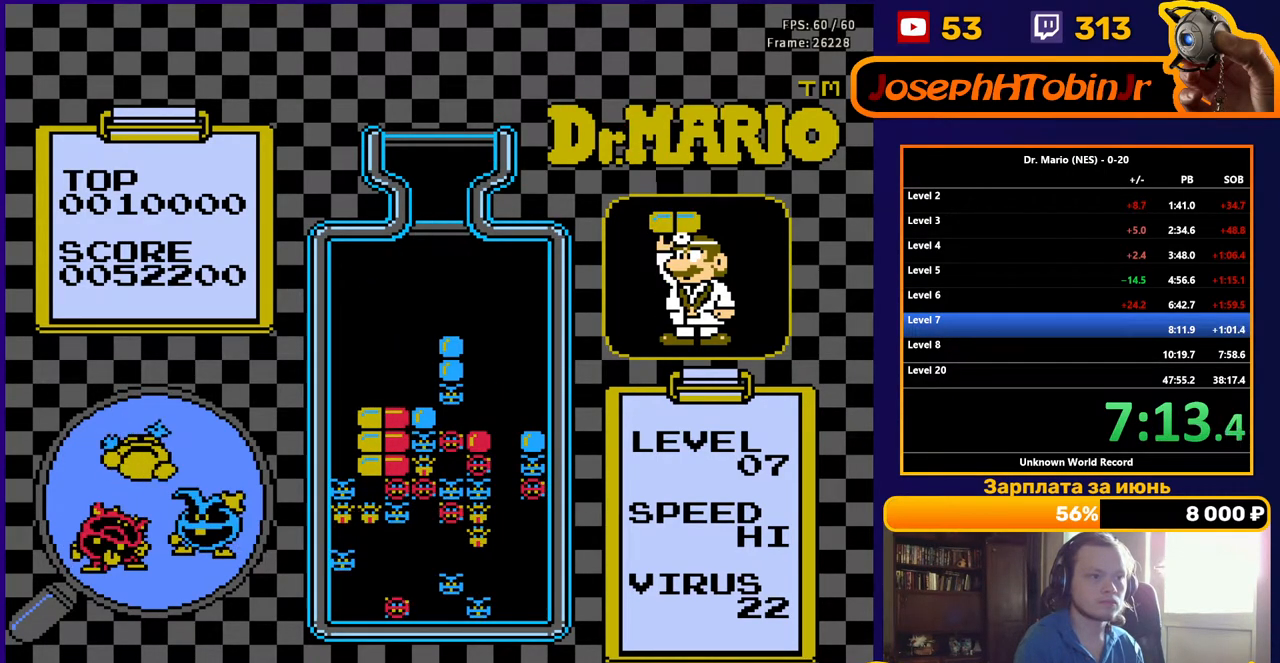
{"buttons": ["DPAD_RIGHT"], "events": [[267, "DPAD_DOWN", "up"], [500, "DPAD_RIGHT", "down"]]}
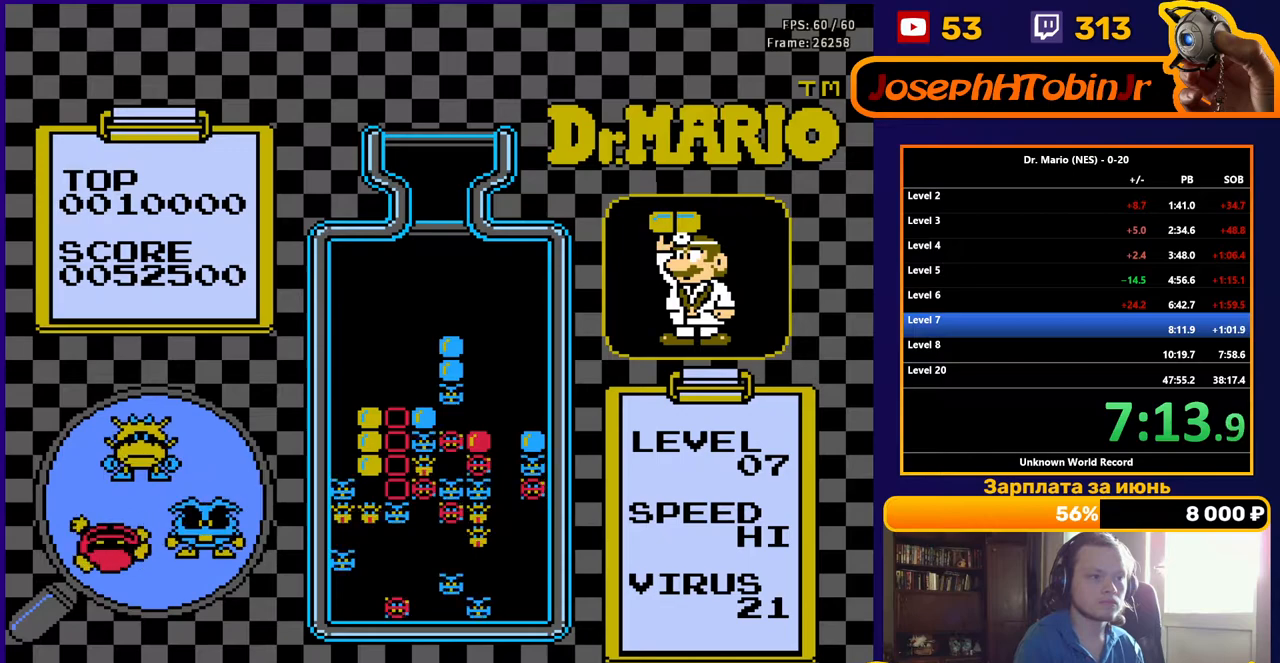
{"buttons": ["DPAD_RIGHT"], "events": []}
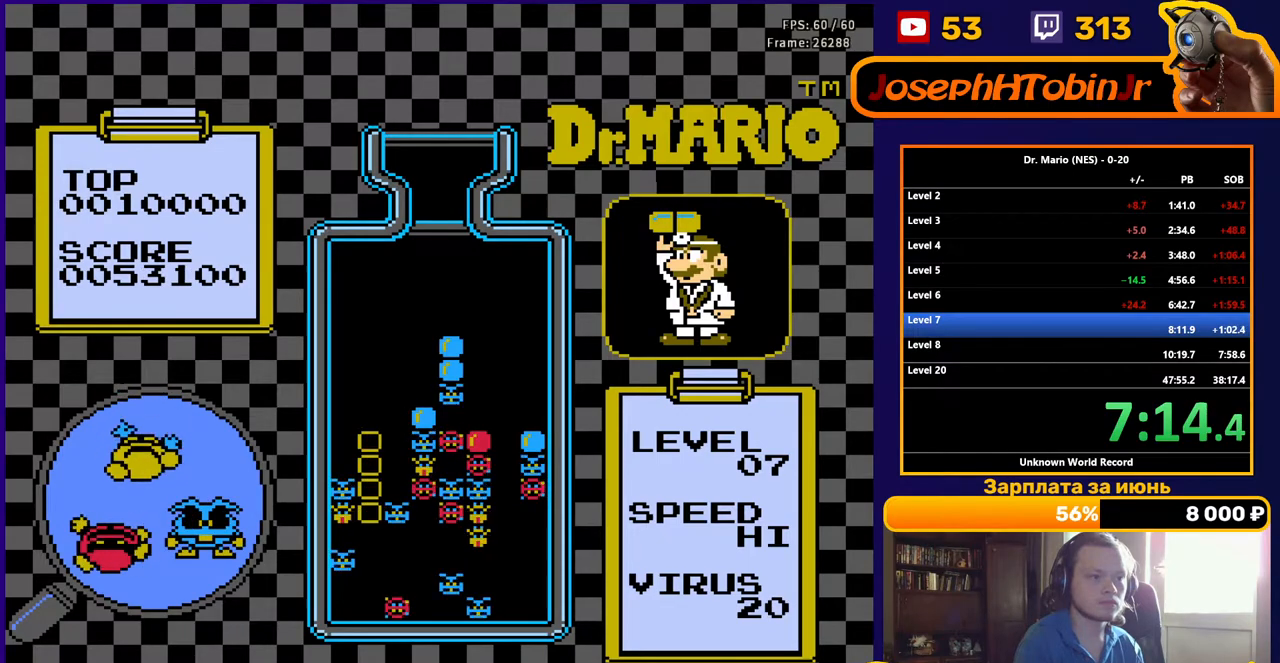
{"buttons": ["DPAD_RIGHT"], "events": []}
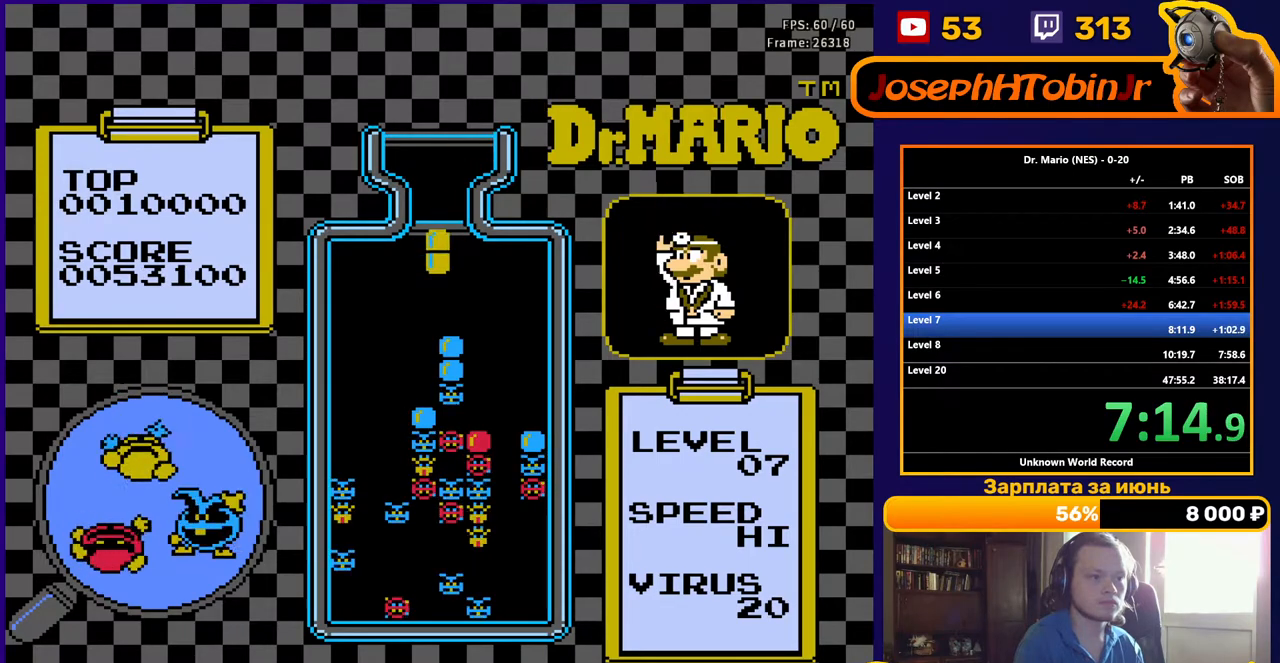
{"buttons": [], "events": [[100, "B", "down"], [233, "B", "up"], [467, "DPAD_RIGHT", "up"]]}
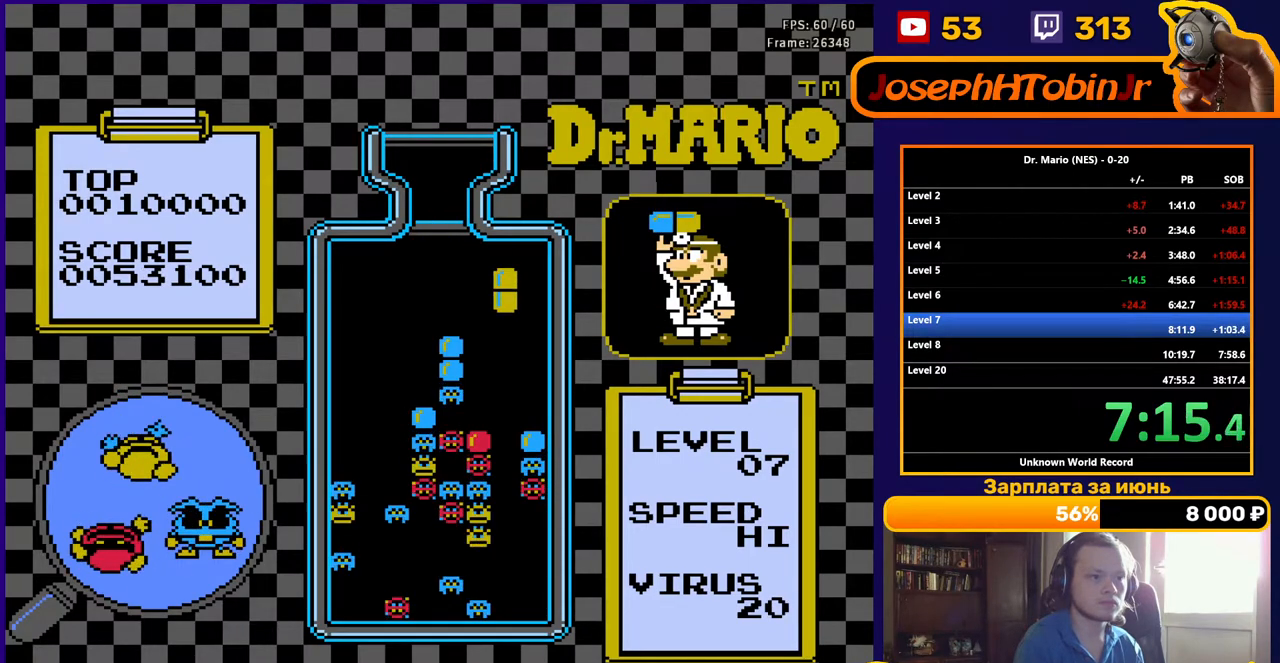
{"buttons": [], "events": [[83, "DPAD_DOWN", "down"], [433, "DPAD_DOWN", "up"]]}
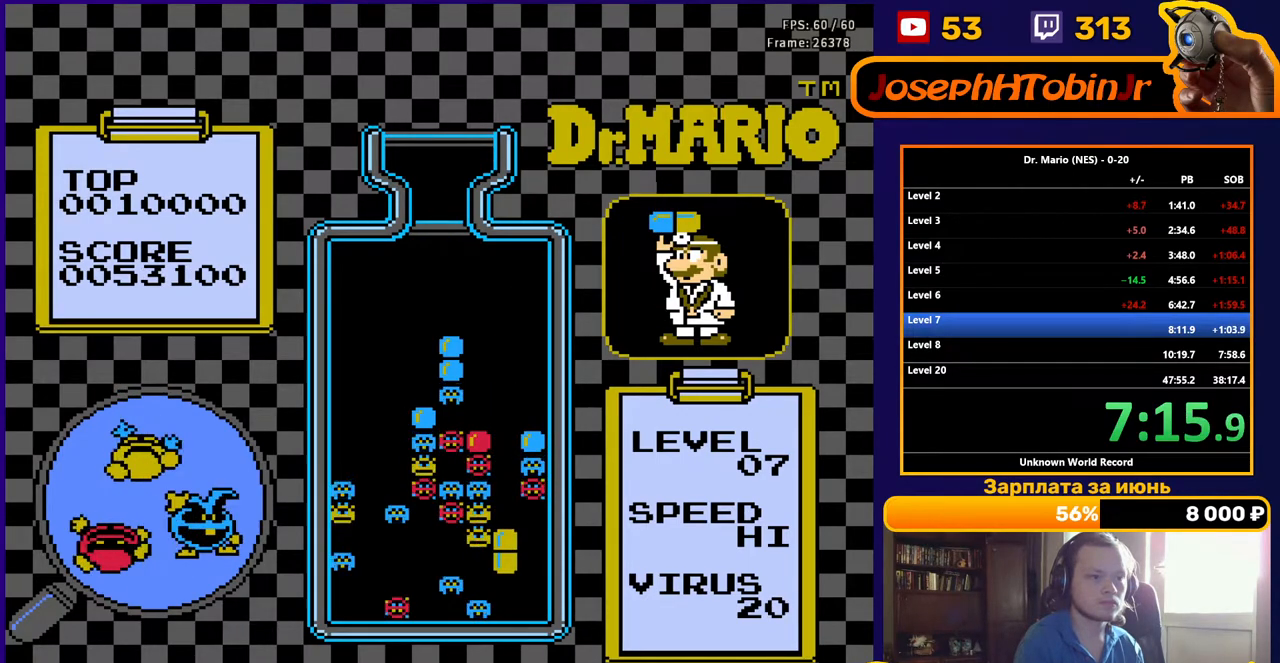
{"buttons": ["DPAD_DOWN"], "events": [[33, "DPAD_LEFT", "down"], [383, "DPAD_DOWN", "down"], [383, "DPAD_LEFT", "up"]]}
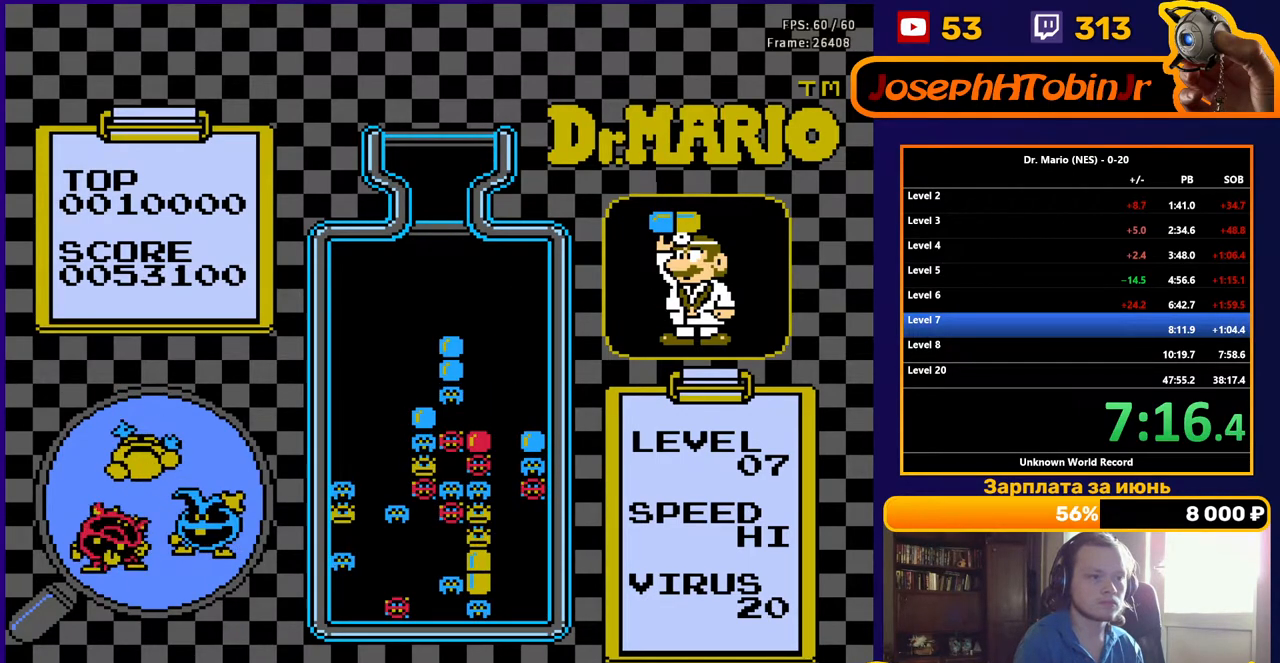
{"buttons": [], "events": [[117, "DPAD_DOWN", "up"]]}
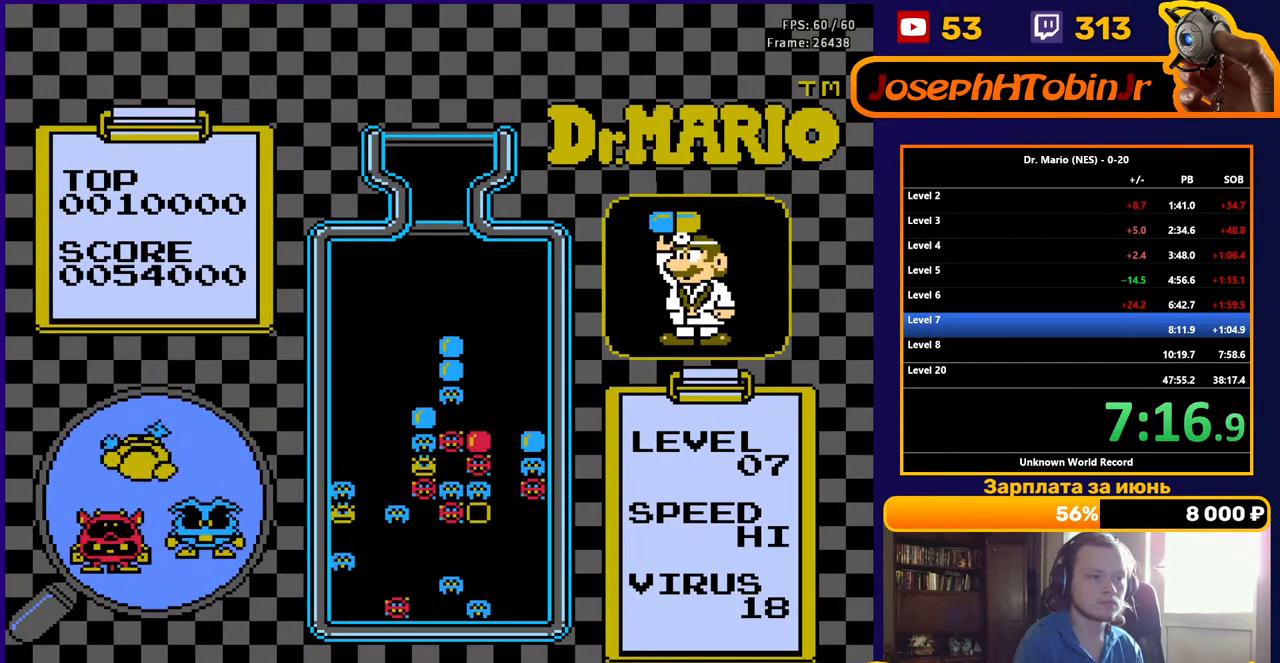
{"buttons": ["DPAD_LEFT"], "events": [[117, "DPAD_LEFT", "down"]]}
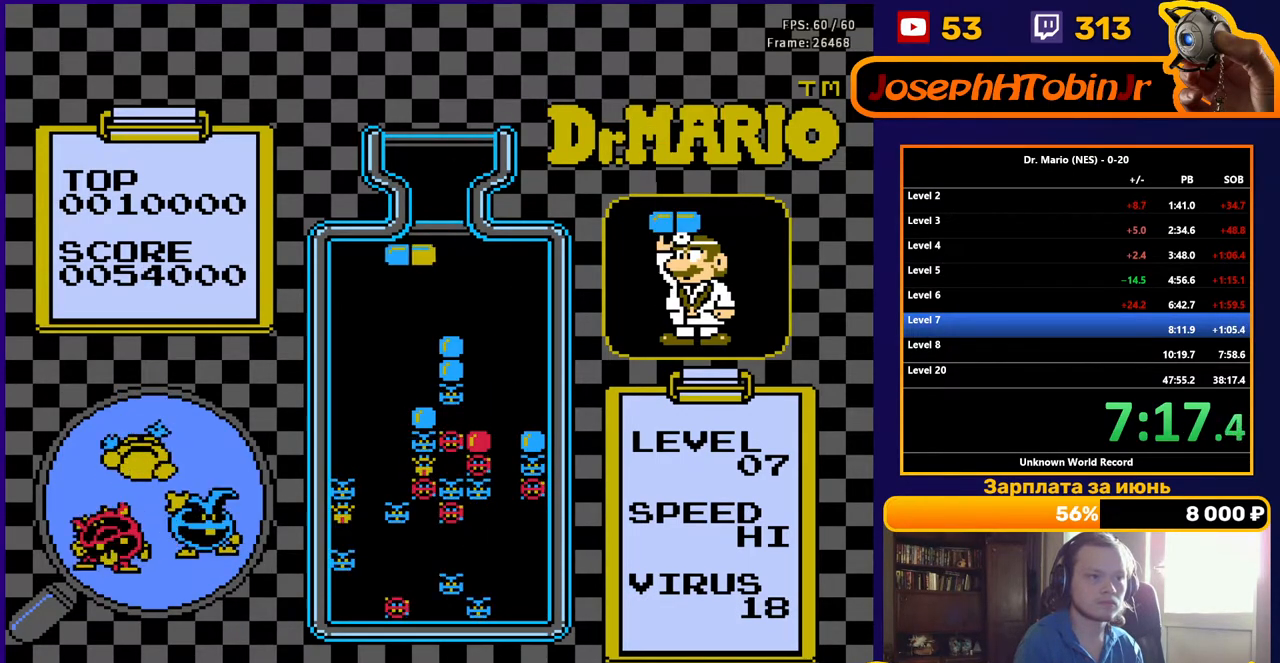
{"buttons": ["DPAD_DOWN"], "events": [[300, "DPAD_DOWN", "down"], [300, "DPAD_LEFT", "up"]]}
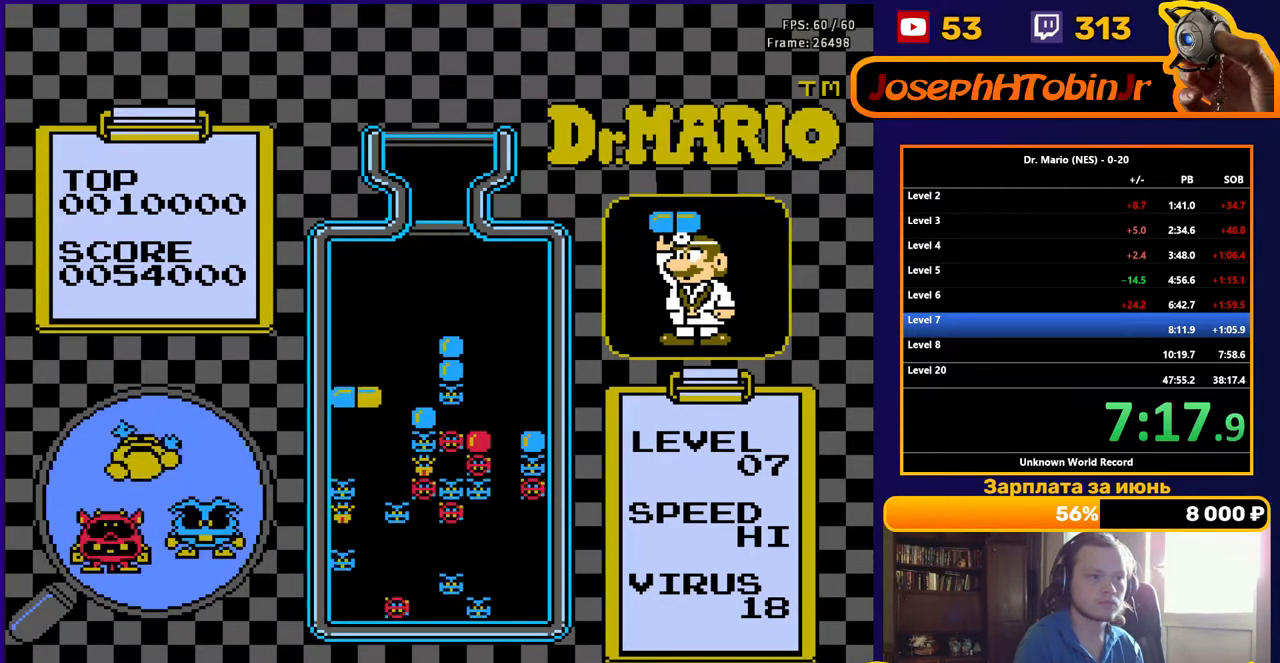
{"buttons": [], "events": [[383, "DPAD_DOWN", "up"]]}
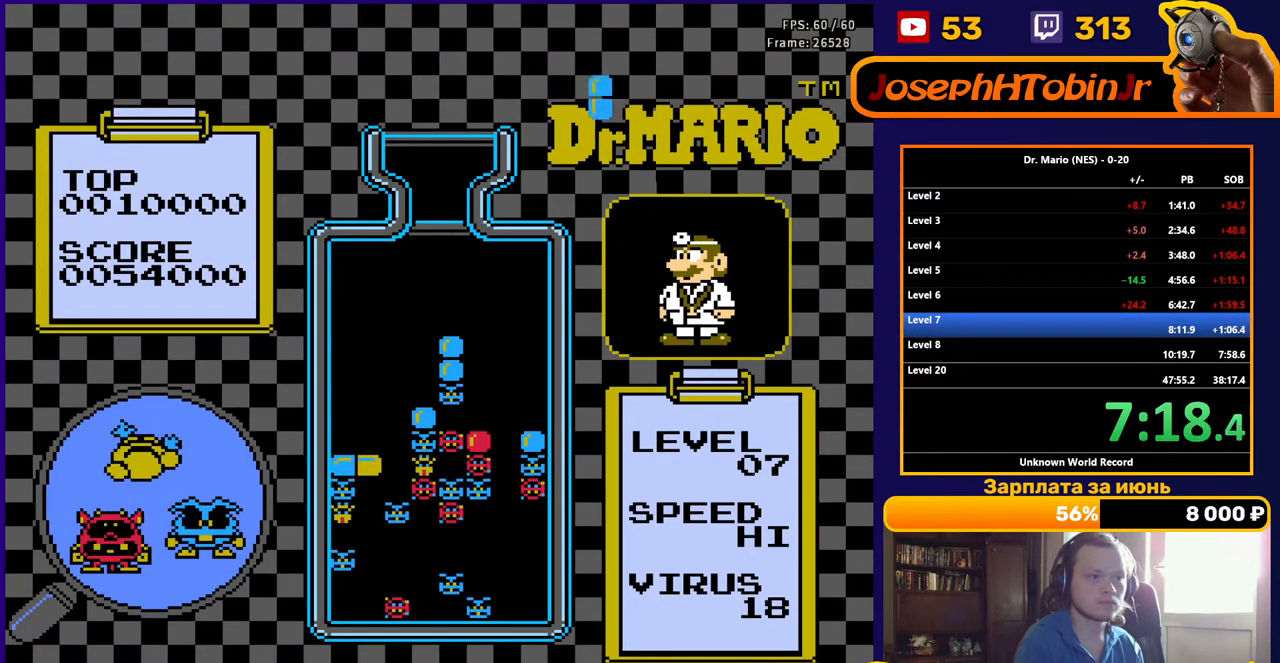
{"buttons": ["DPAD_DOWN"], "events": [[83, "DPAD_DOWN", "down"]]}
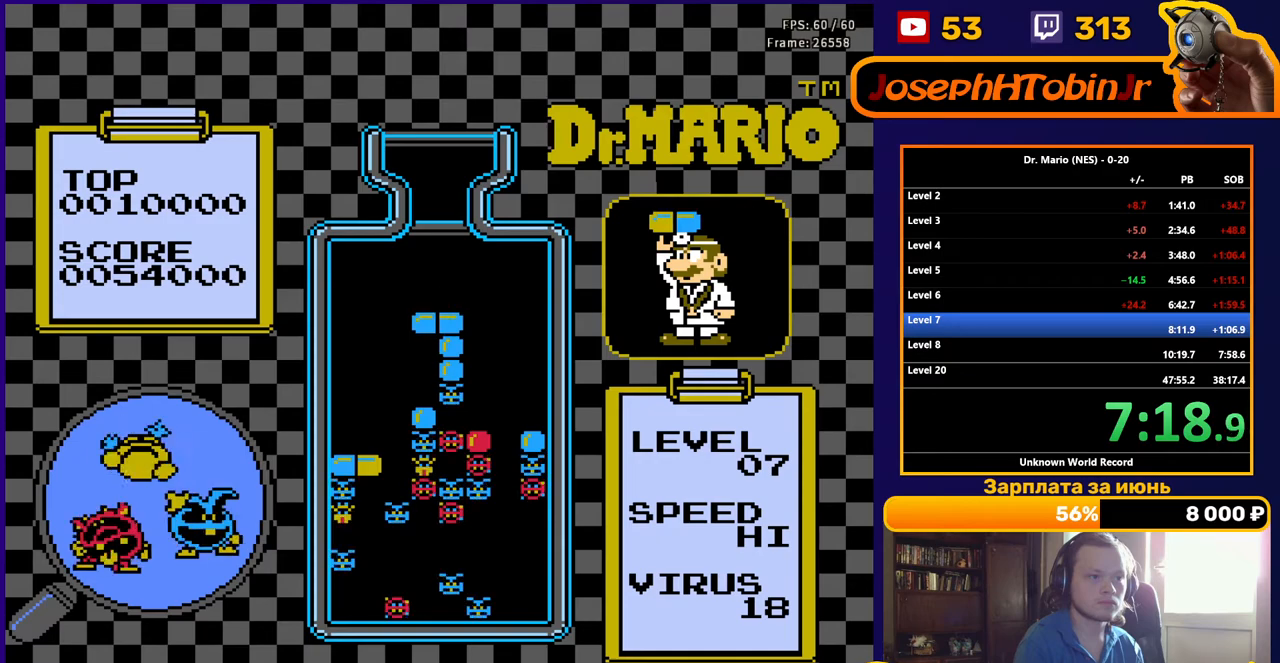
{"buttons": ["DPAD_DOWN"], "events": [[200, "DPAD_DOWN", "up"], [367, "DPAD_DOWN", "down"]]}
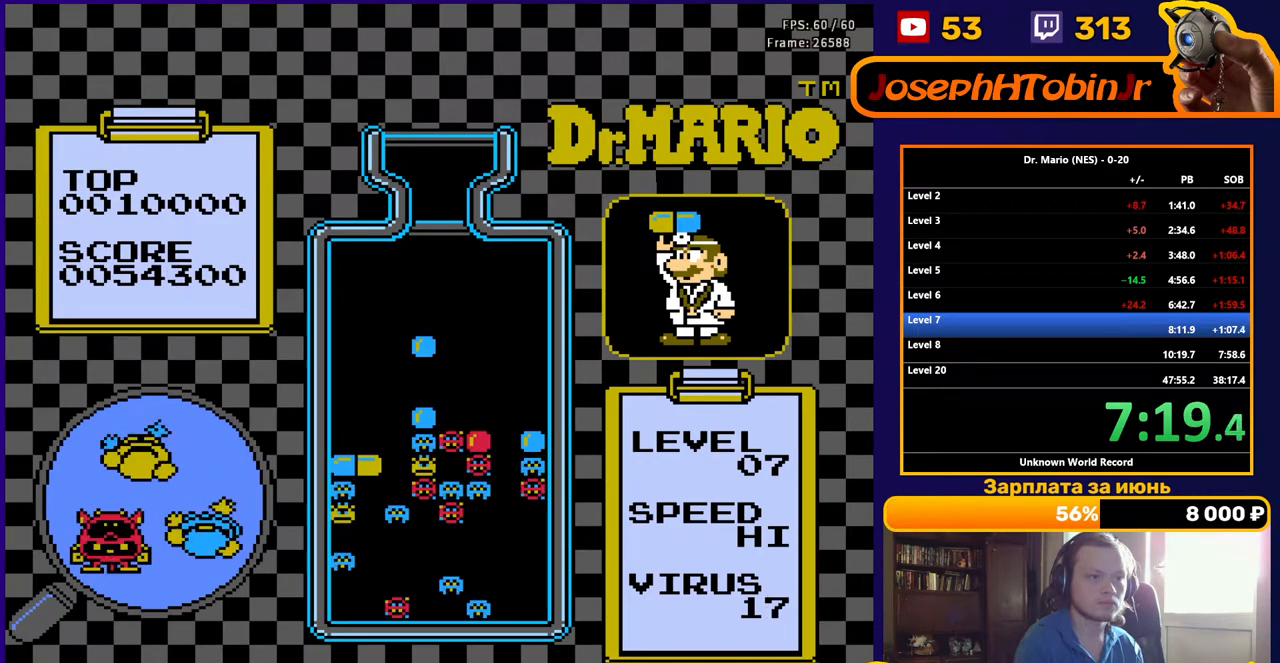
{"buttons": ["DPAD_DOWN"], "events": [[83, "DPAD_DOWN", "up"], [217, "DPAD_DOWN", "down"]]}
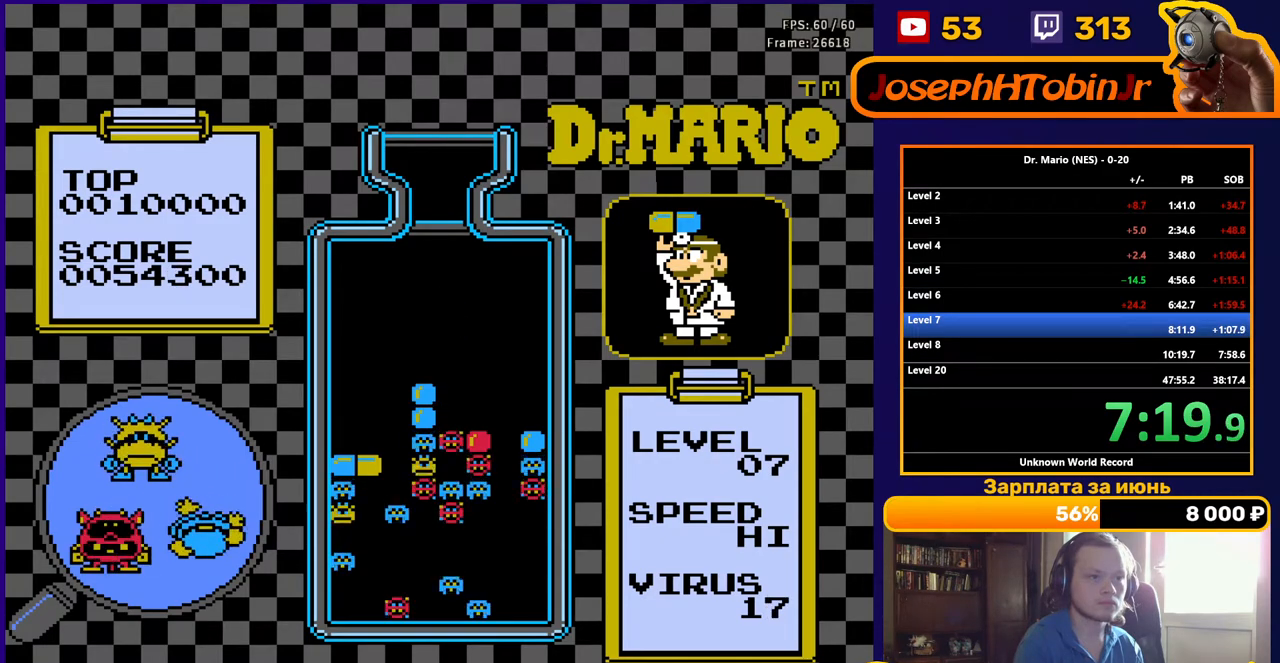
{"buttons": ["DPAD_DOWN"], "events": []}
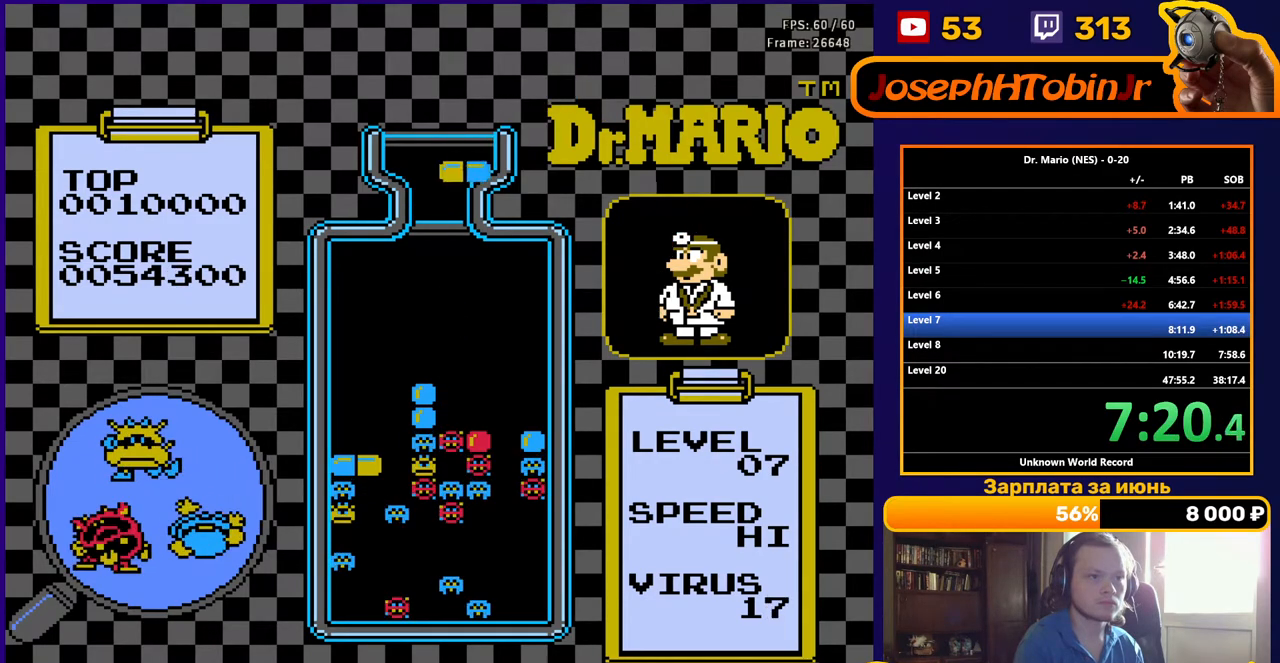
{"buttons": ["DPAD_DOWN"], "events": [[150, "A", "down"], [300, "A", "up"]]}
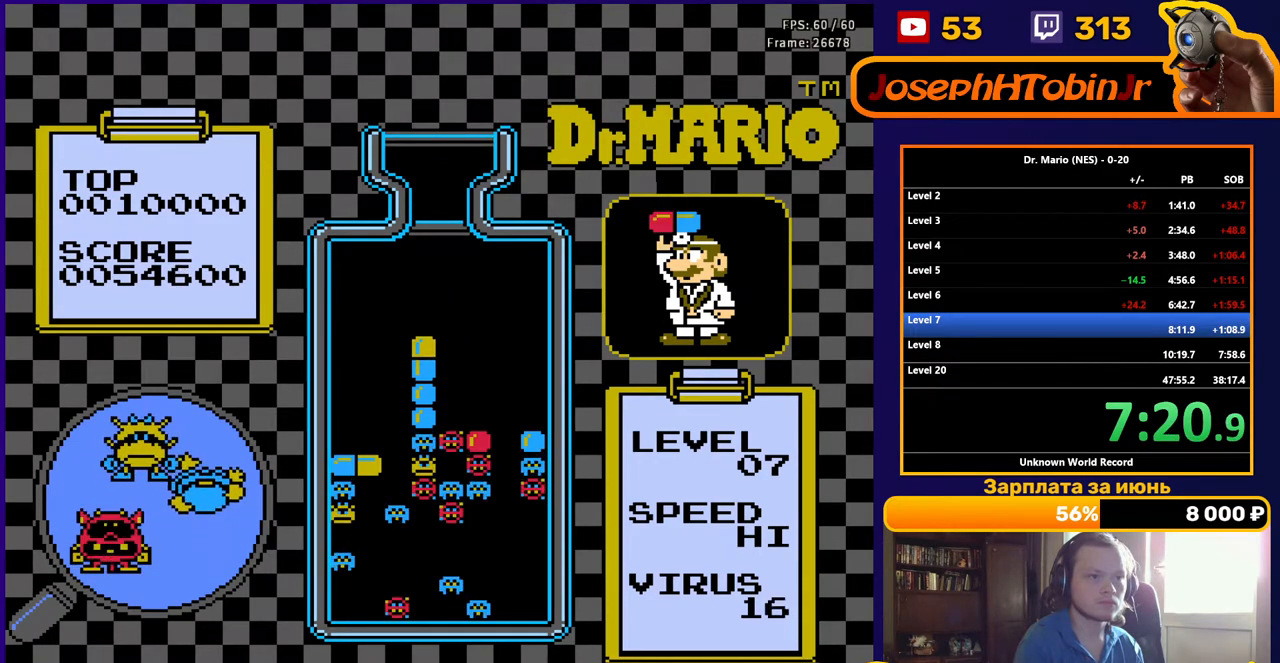
{"buttons": ["DPAD_DOWN"], "events": [[100, "DPAD_DOWN", "up"], [467, "DPAD_DOWN", "down"]]}
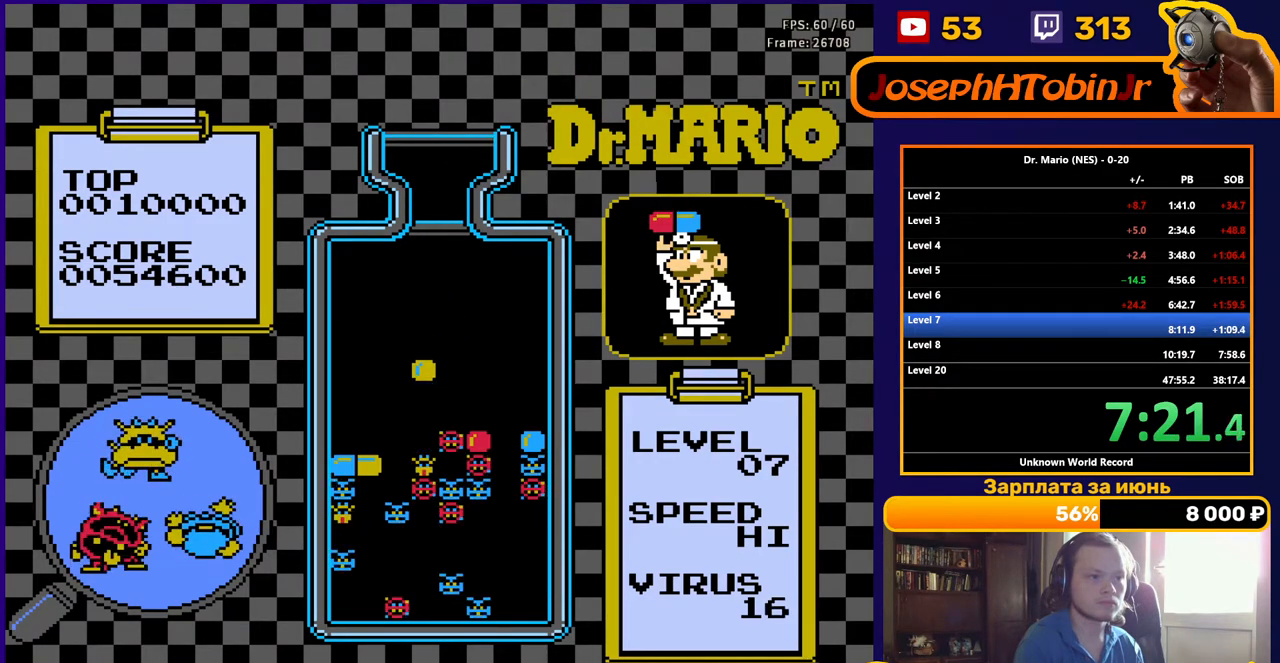
{"buttons": [], "events": [[167, "DPAD_DOWN", "up"]]}
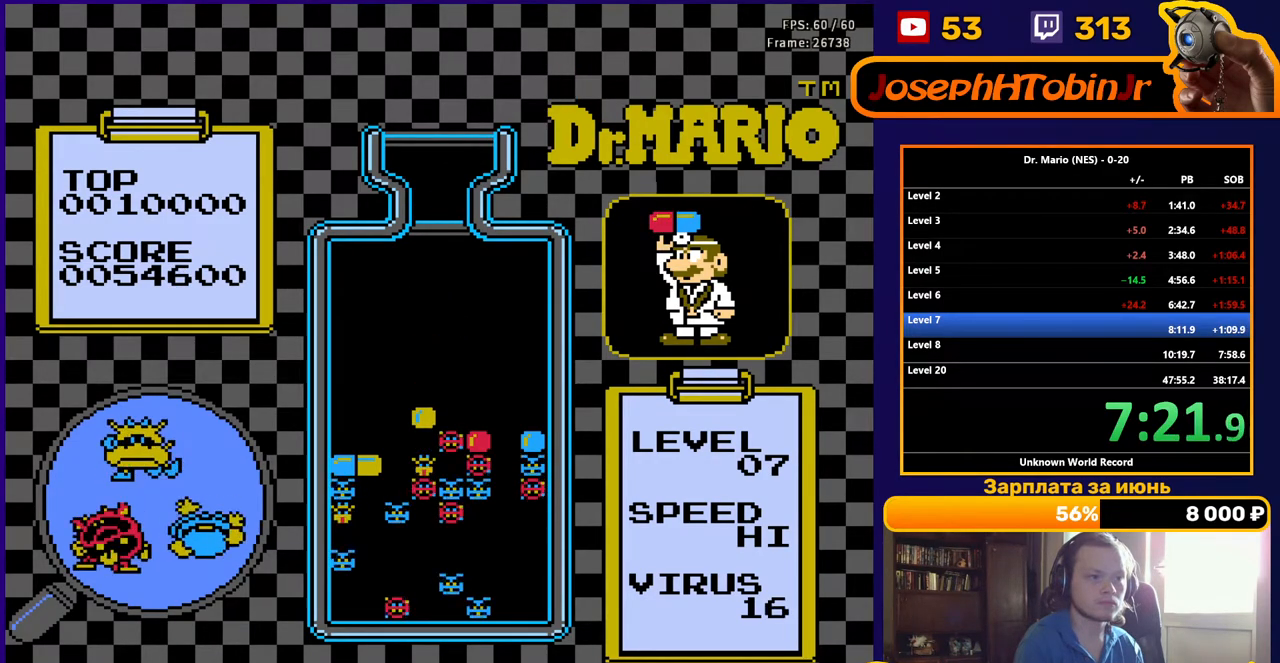
{"buttons": [], "events": []}
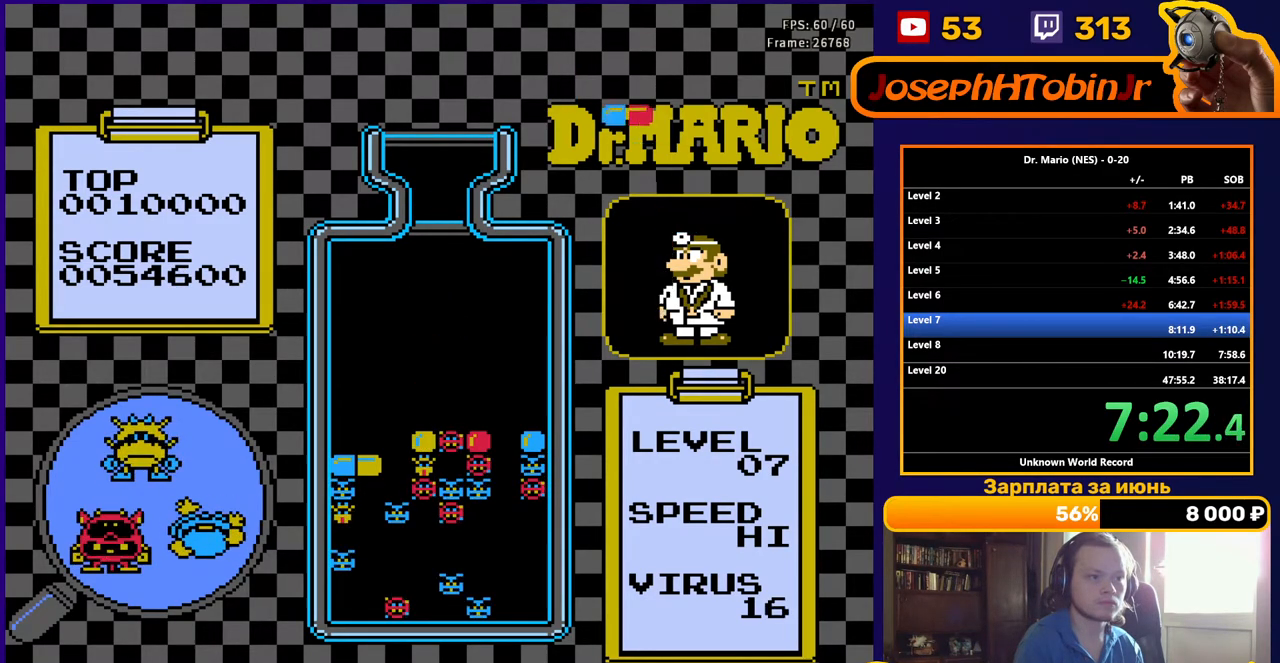
{"buttons": [], "events": []}